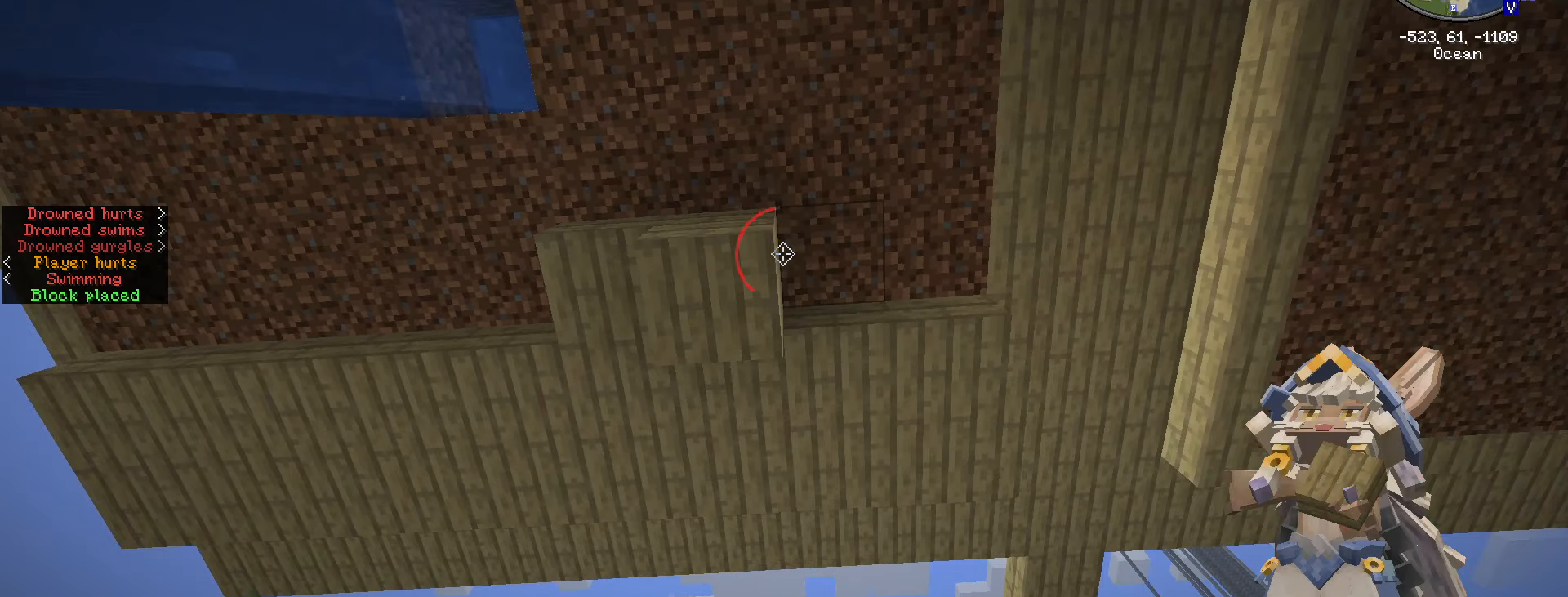
Gameplay with keyboard and mouse; each line is a JSON object with the keys and mouse buttons held at the frame after it. "events" lists presses ("down") and releases ("up") of ".", "/", "0", "1", "2", "3", "4", "5", "6", "7", "8", "9", "a", "alt_l", "alt_r", "b", "backslash", "backspace", "c", "caps_lock", "comma", "ctrl_l", "ctrl_r", "d", "e", "equals", "escape", "f", "f1", "f10", "f11", "f12", "f2", "f3", "f4", "f5", "f6", "f7", "f8", "f9", "g", "h", "i", "j", "k", "l", "lbracket", "m", "minus", "n", "o", "p", "q", "quote", "r", "rbracket", "return", "s", "semicolon", "shift_l", "shift_r", "space", "super", "t", "tab", "tilde", "u", "v", "w", "x", "y", "z", "mouse_left", "mouse_wheel" and "mouse_right" between this image and that frame as [ms after this image, input, new state], when the widget could be followed in between. "mouse_left", "mouse_wheel", "mouse_right" = the "left", "wheel", "right" buttons of the "mouse" list. No other keys are recorded. Fast repeated clicks can show as one long hold. "wheel" means that the mouse wheel is clicked or scrolled. Not read: mouse_move.
{"keys": ["1"], "mouse": [], "events": [[33, "s", "down"], [150, "space", "down"], [366, "s", "up"], [483, "1", "down"], [483, "space", "up"]]}
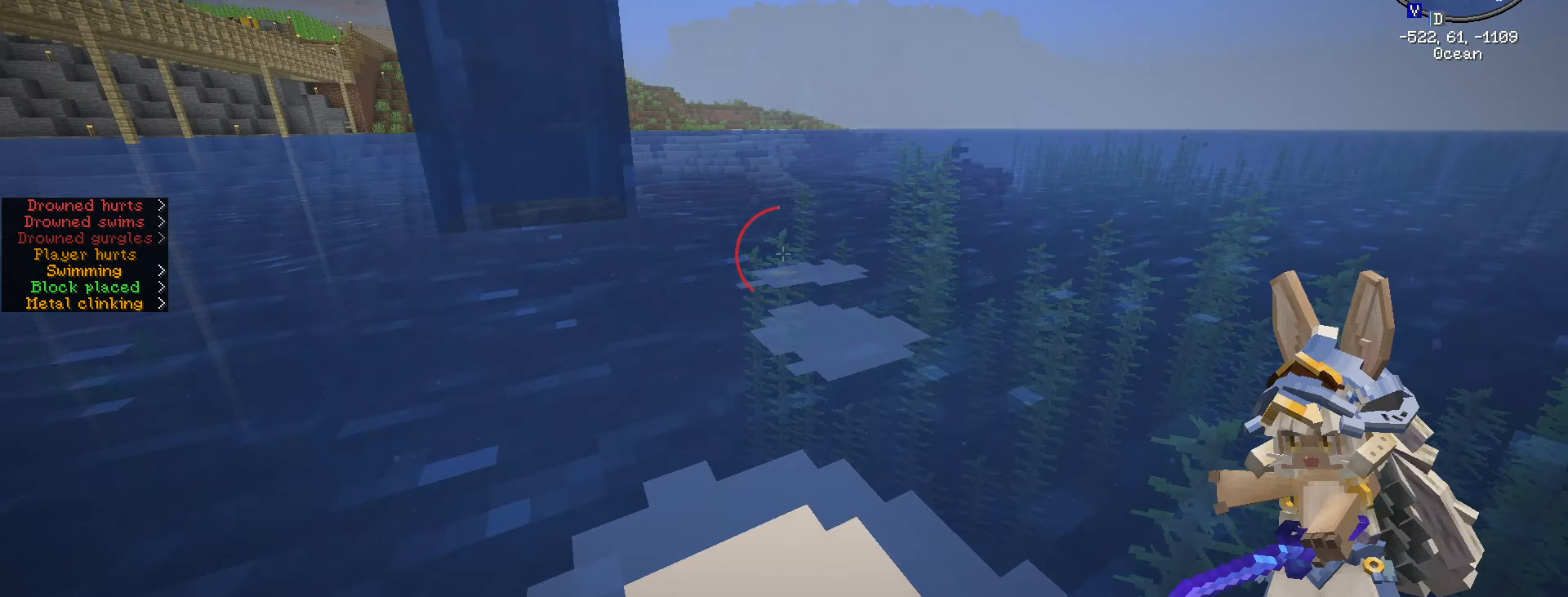
{"keys": ["s"], "mouse": [], "events": [[66, "1", "up"], [150, "s", "down"]]}
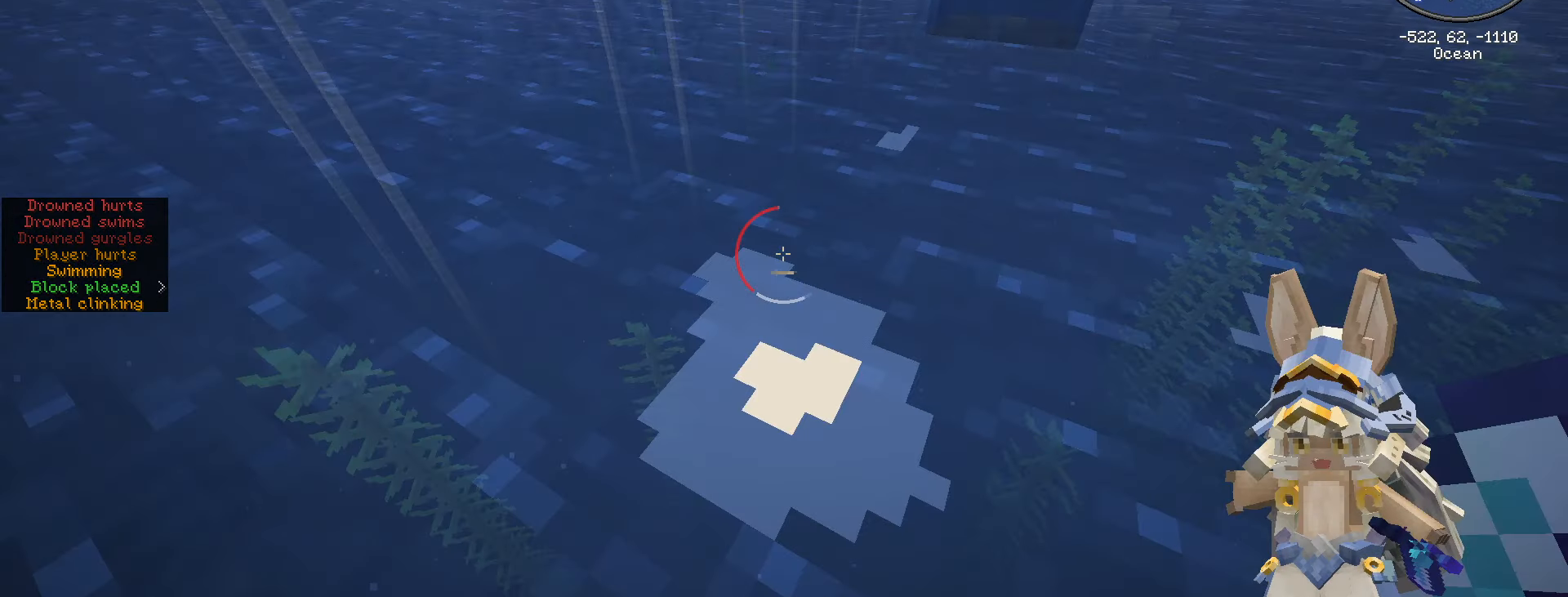
{"keys": ["s"], "mouse": [], "events": []}
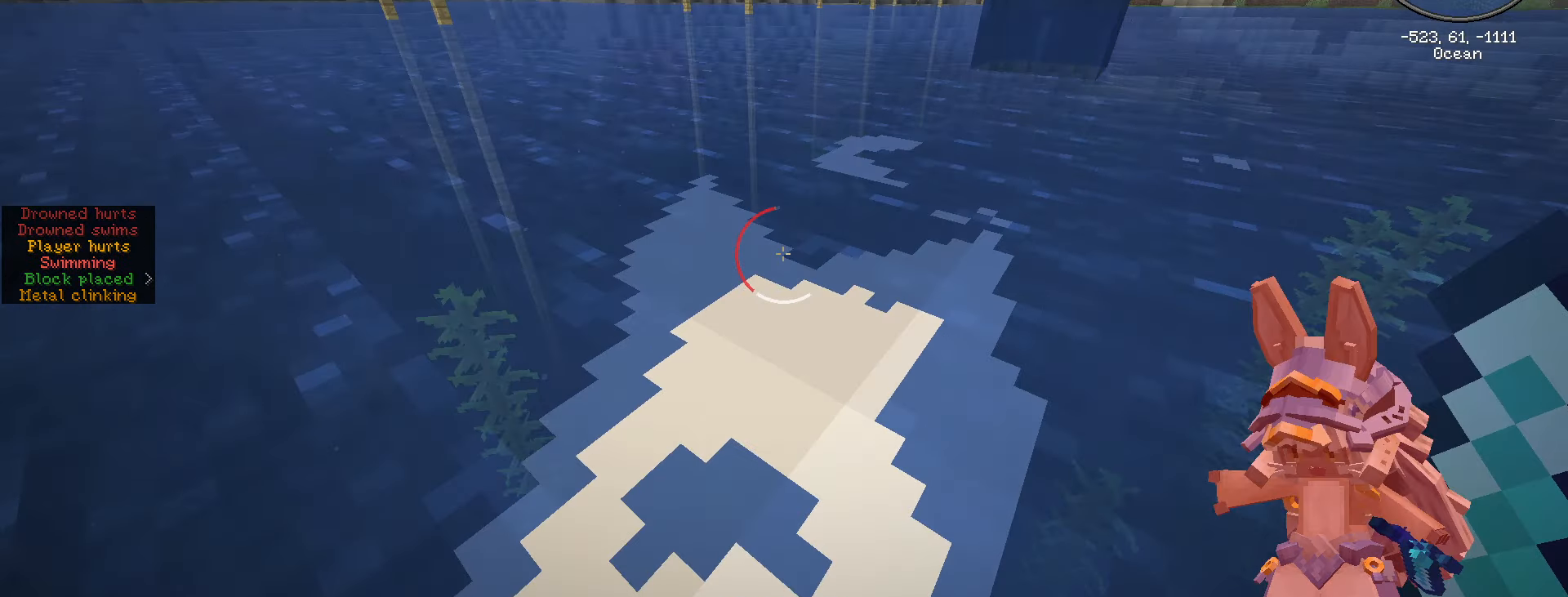
{"keys": ["s"], "mouse": [], "events": [[183, "mouse_left", "down"], [333, "mouse_left", "up"]]}
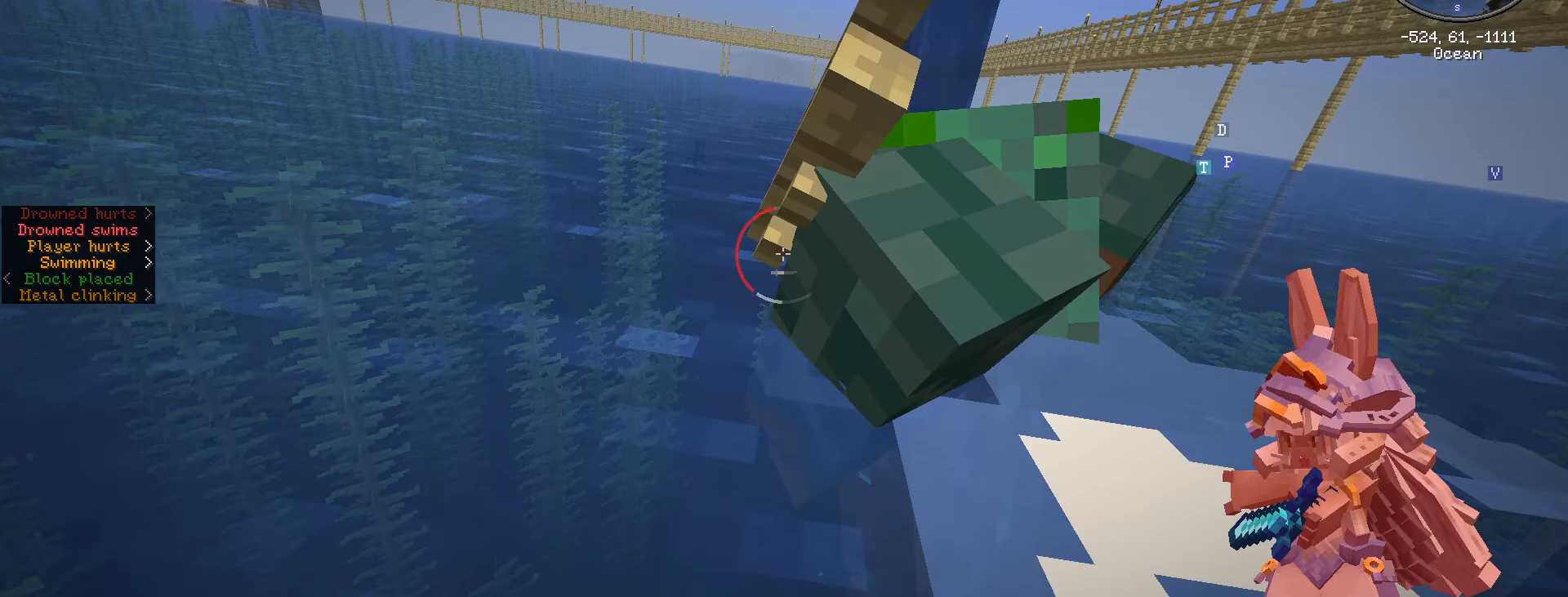
{"keys": [], "mouse": [], "events": [[66, "mouse_left", "down"], [300, "mouse_left", "up"], [400, "s", "up"]]}
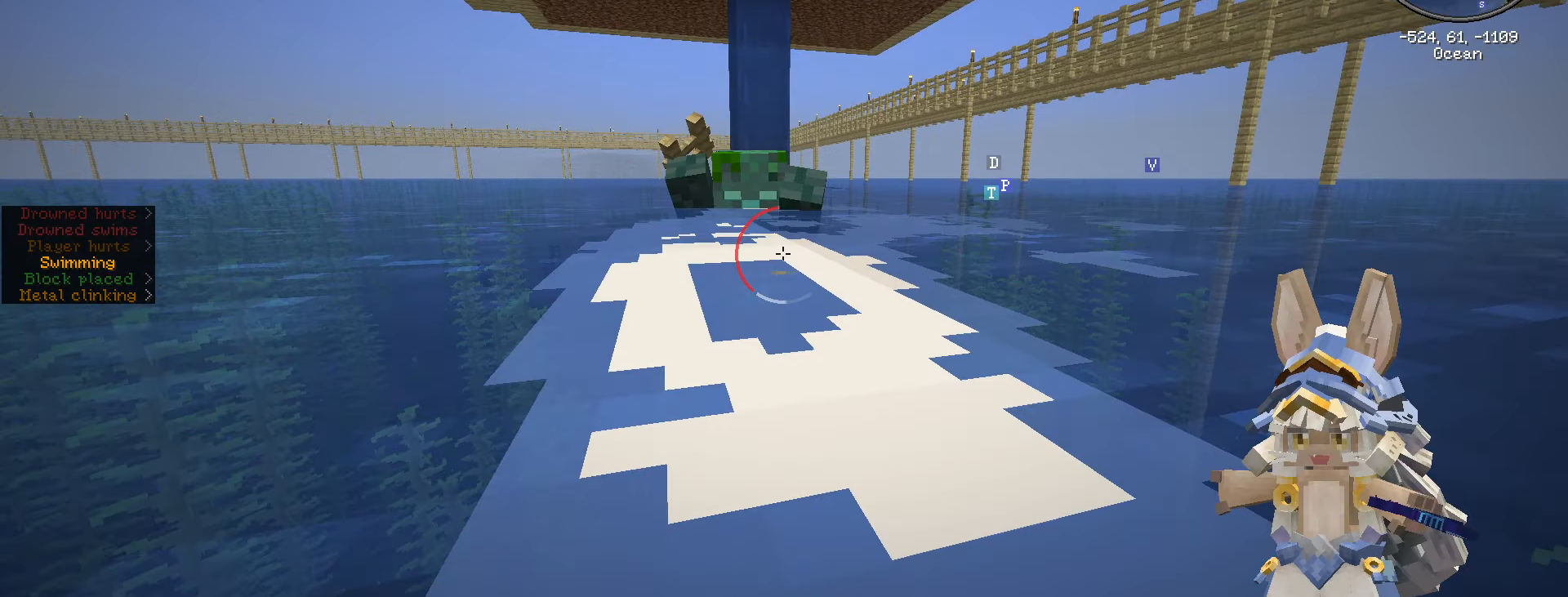
{"keys": [], "mouse": ["left"], "events": [[133, "w", "down"], [416, "mouse_left", "down"], [416, "w", "up"]]}
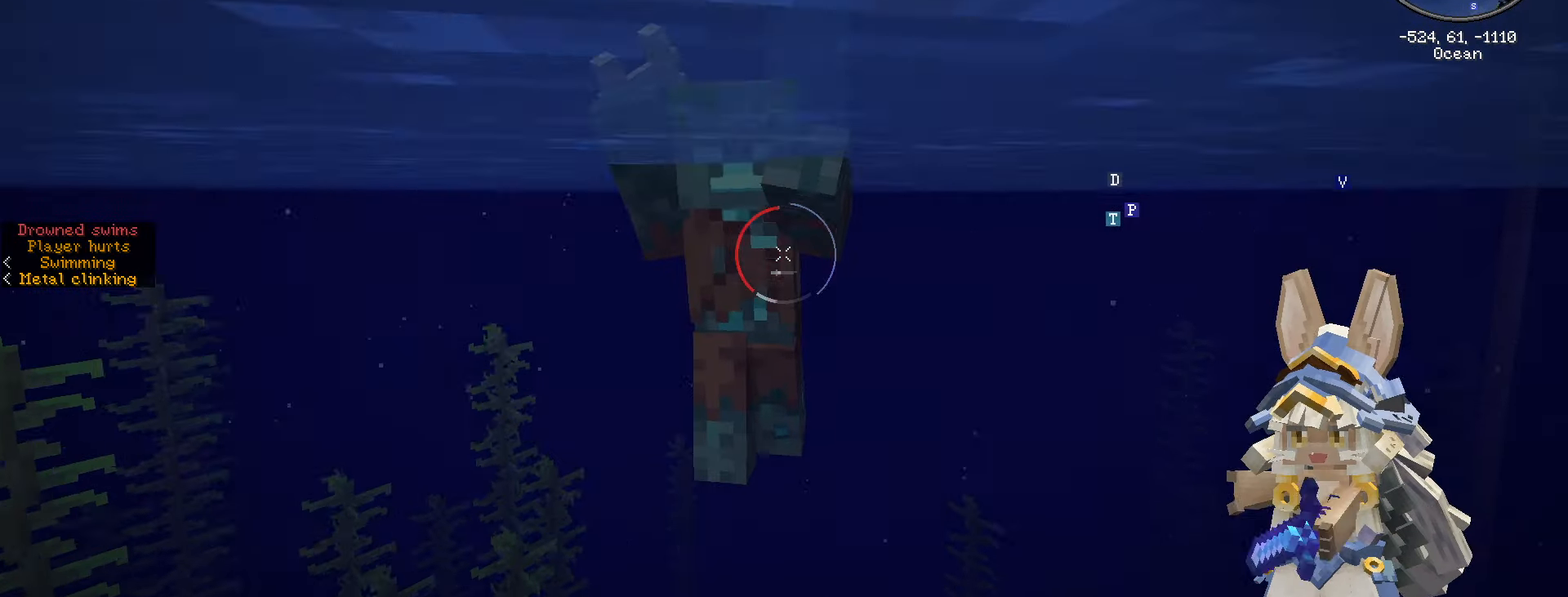
{"keys": ["w"], "mouse": [], "events": [[166, "mouse_left", "up"], [166, "w", "down"]]}
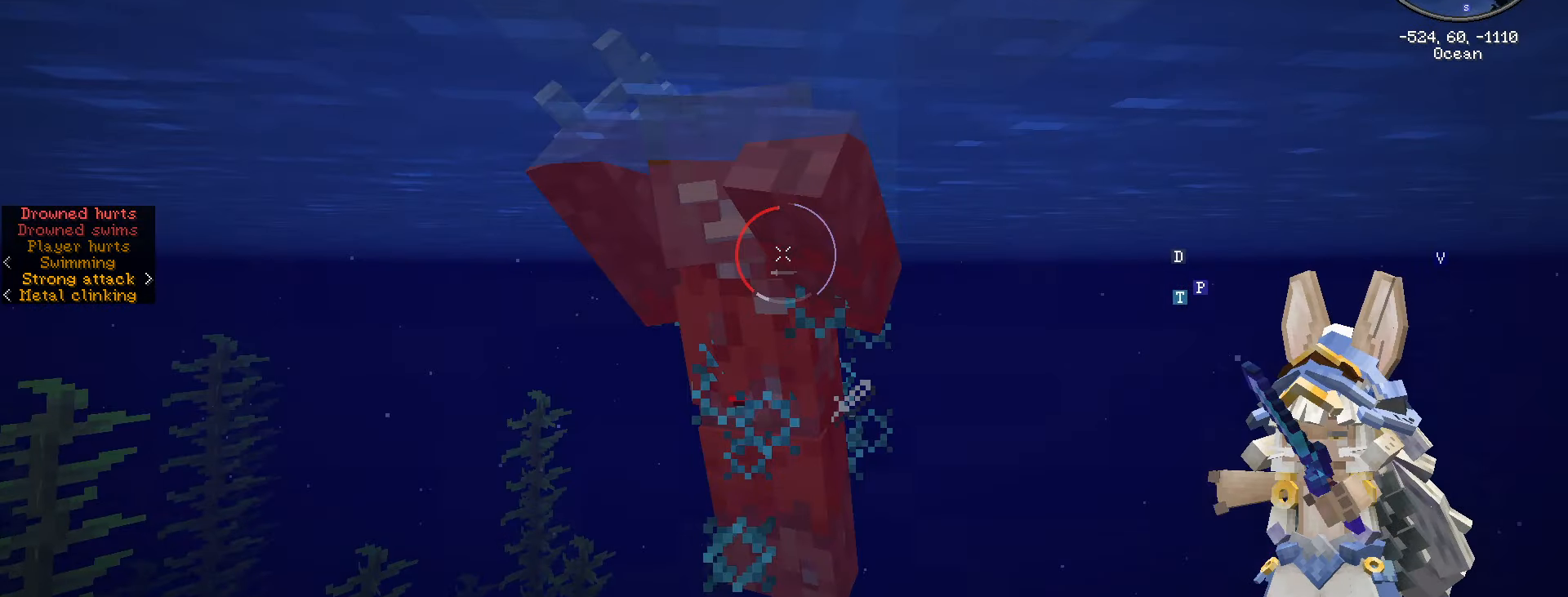
{"keys": ["w"], "mouse": [], "events": [[150, "w", "up"], [333, "w", "down"]]}
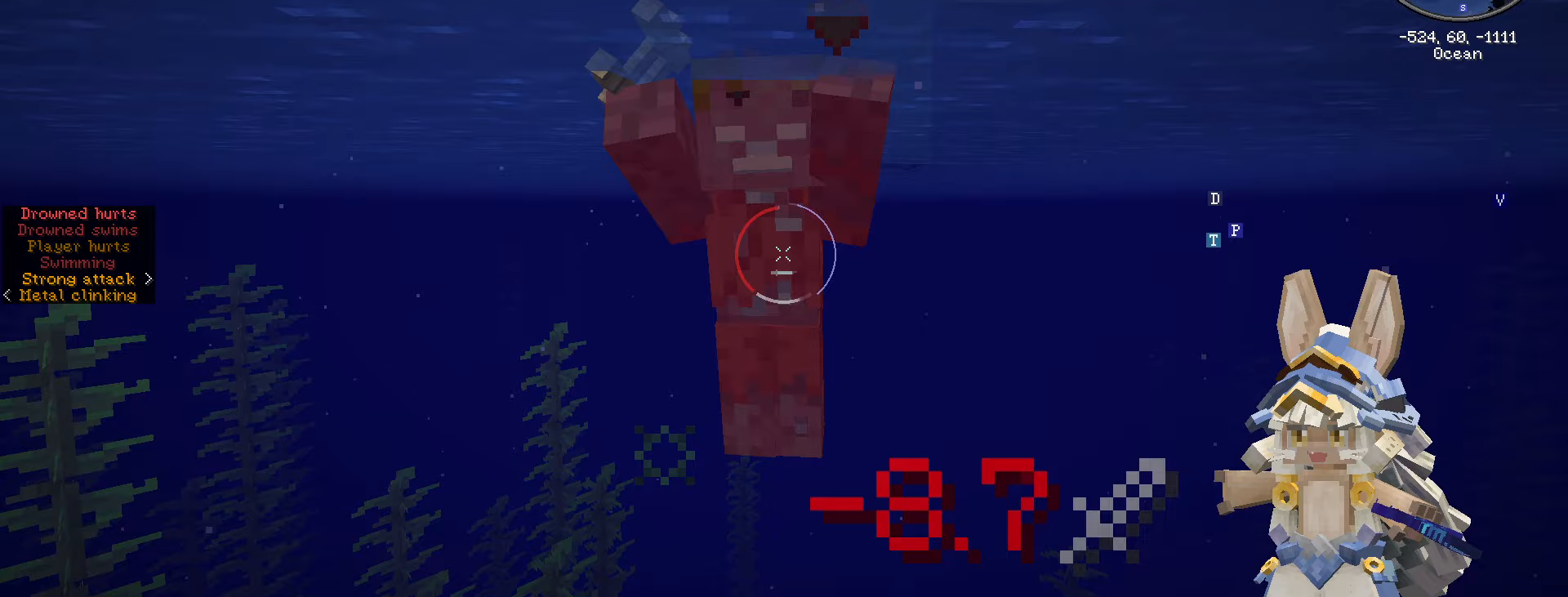
{"keys": ["w"], "mouse": [], "events": [[67, "w", "up"], [367, "w", "down"]]}
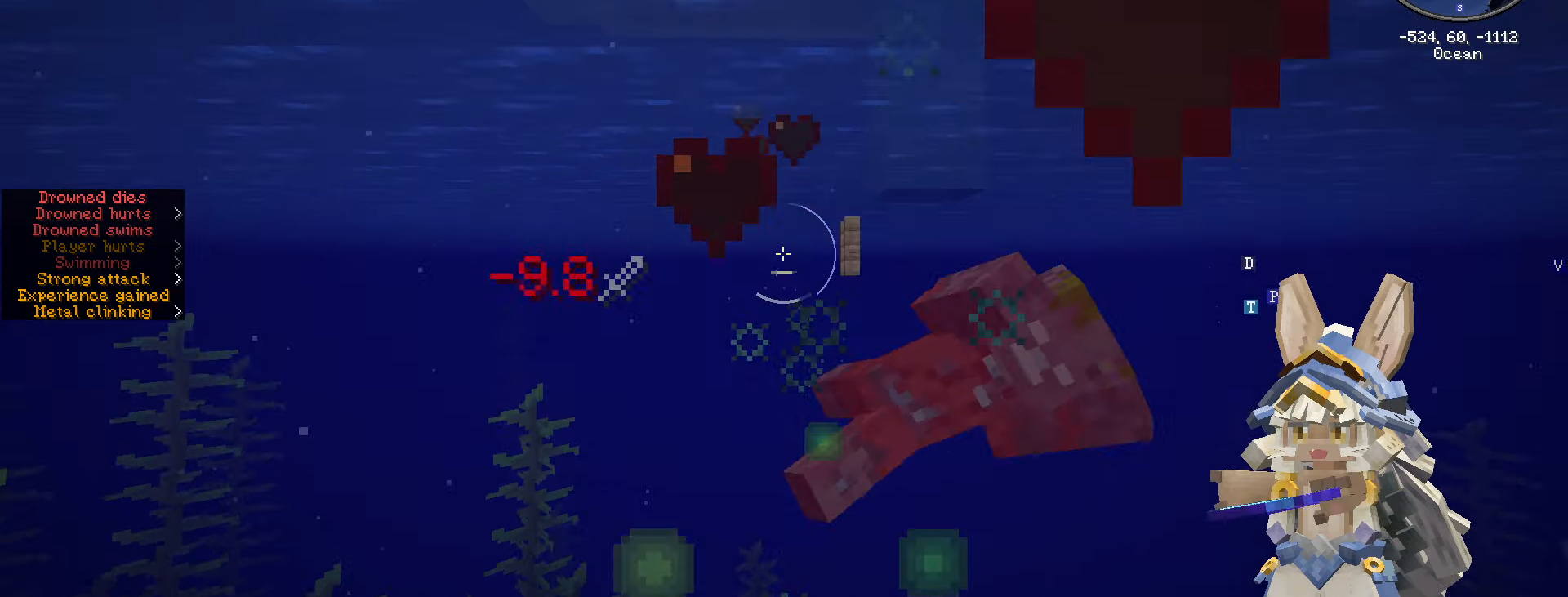
{"keys": ["space"], "mouse": [], "events": [[250, "space", "down"], [250, "w", "up"]]}
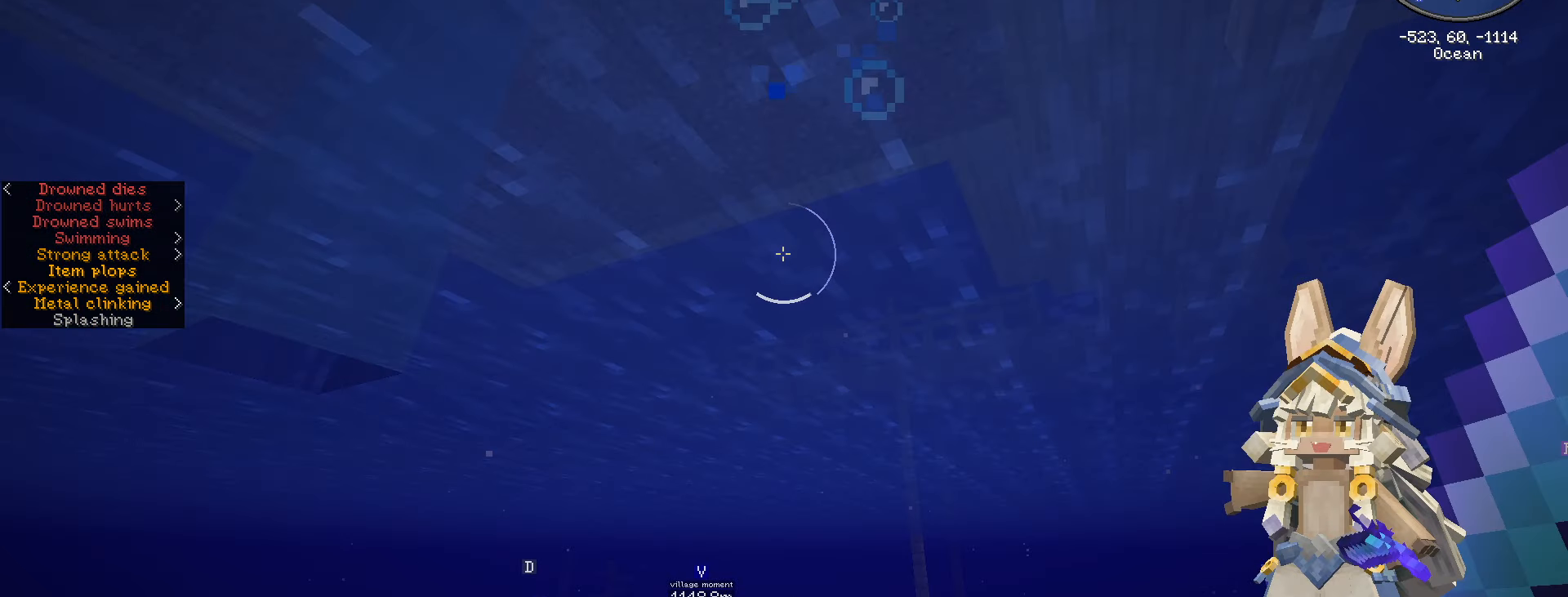
{"keys": ["space", "w"], "mouse": [], "events": [[367, "w", "down"]]}
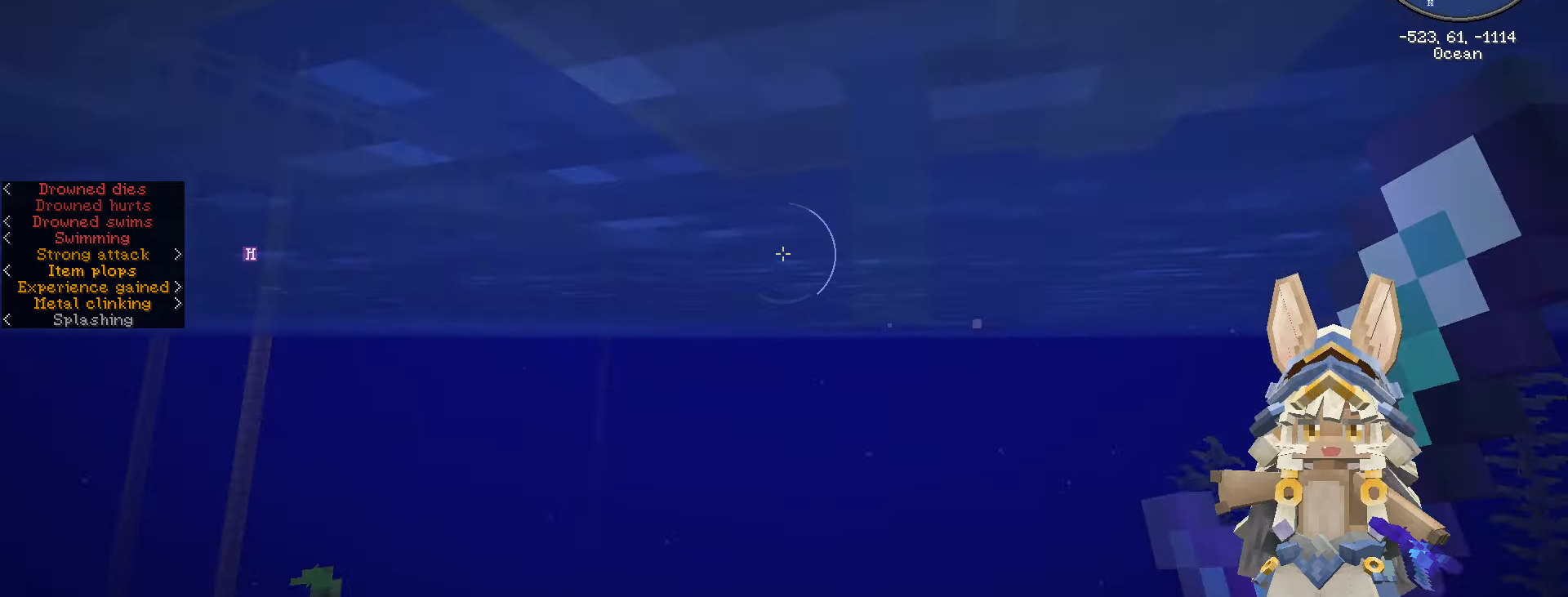
{"keys": ["space", "w"], "mouse": [], "events": [[33, "space", "up"], [33, "w", "up"], [217, "w", "down"], [367, "space", "down"]]}
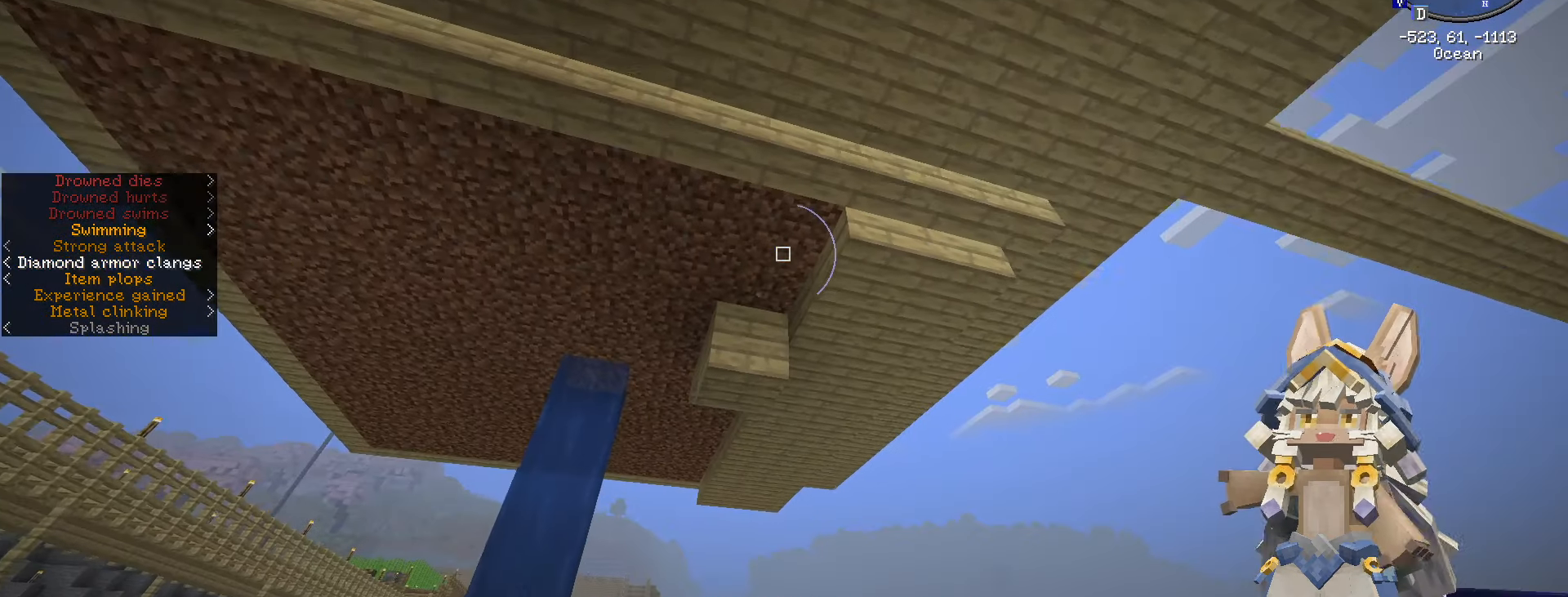
{"keys": ["w"], "mouse": [], "events": [[33, "space", "up"], [200, "a", "down"], [333, "a", "up"]]}
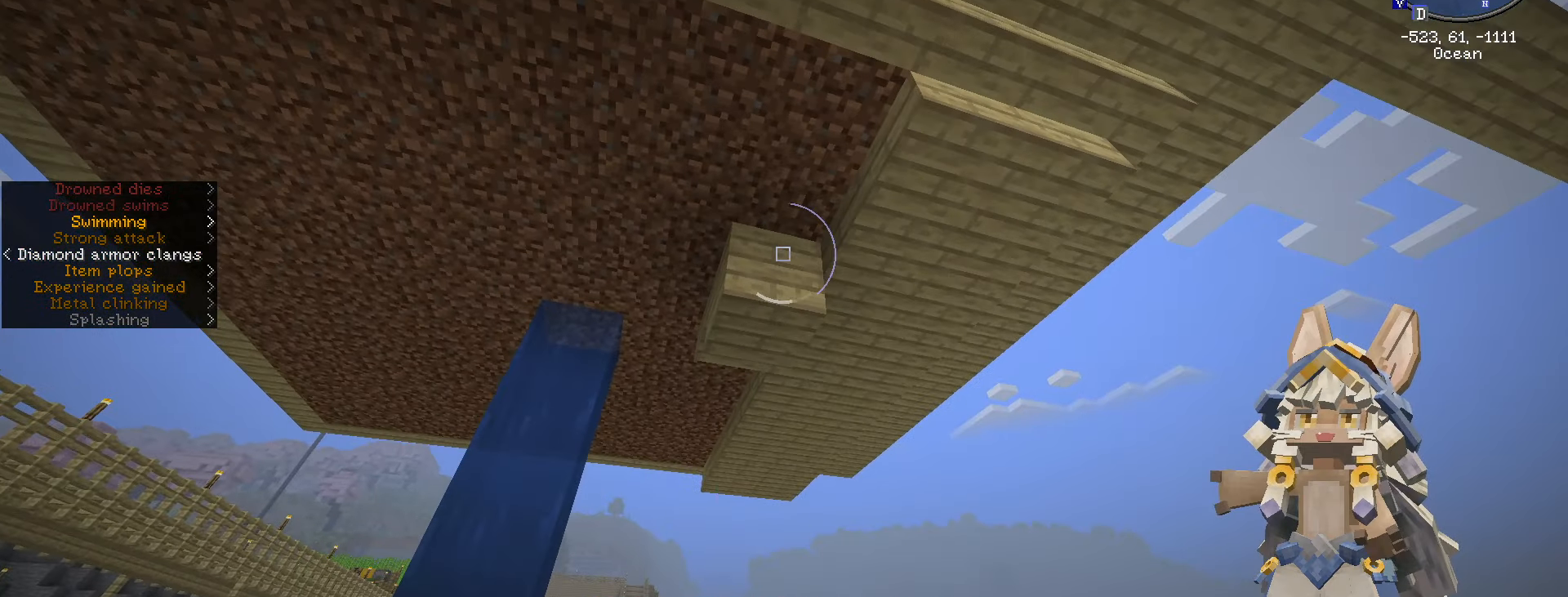
{"keys": [], "mouse": [], "events": [[383, "w", "up"]]}
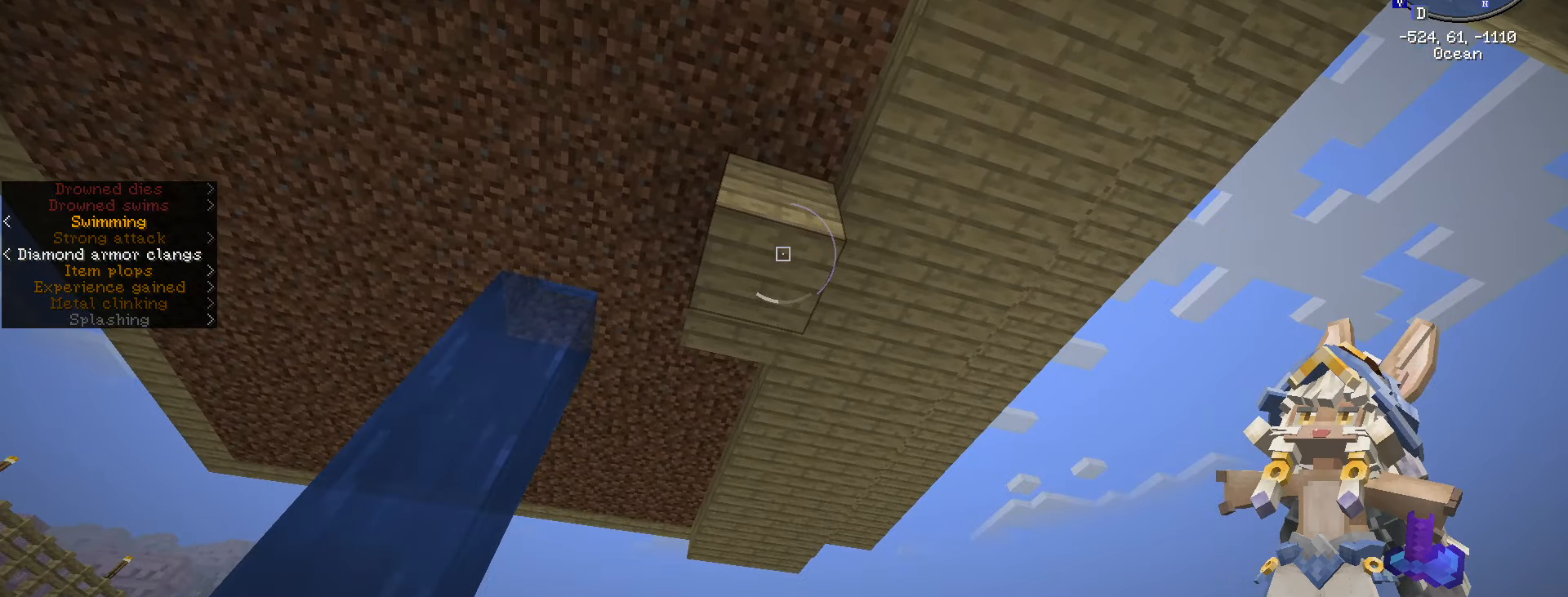
{"keys": [], "mouse": ["left"], "events": [[67, "mouse_left", "down"], [383, "w", "down"], [500, "w", "up"]]}
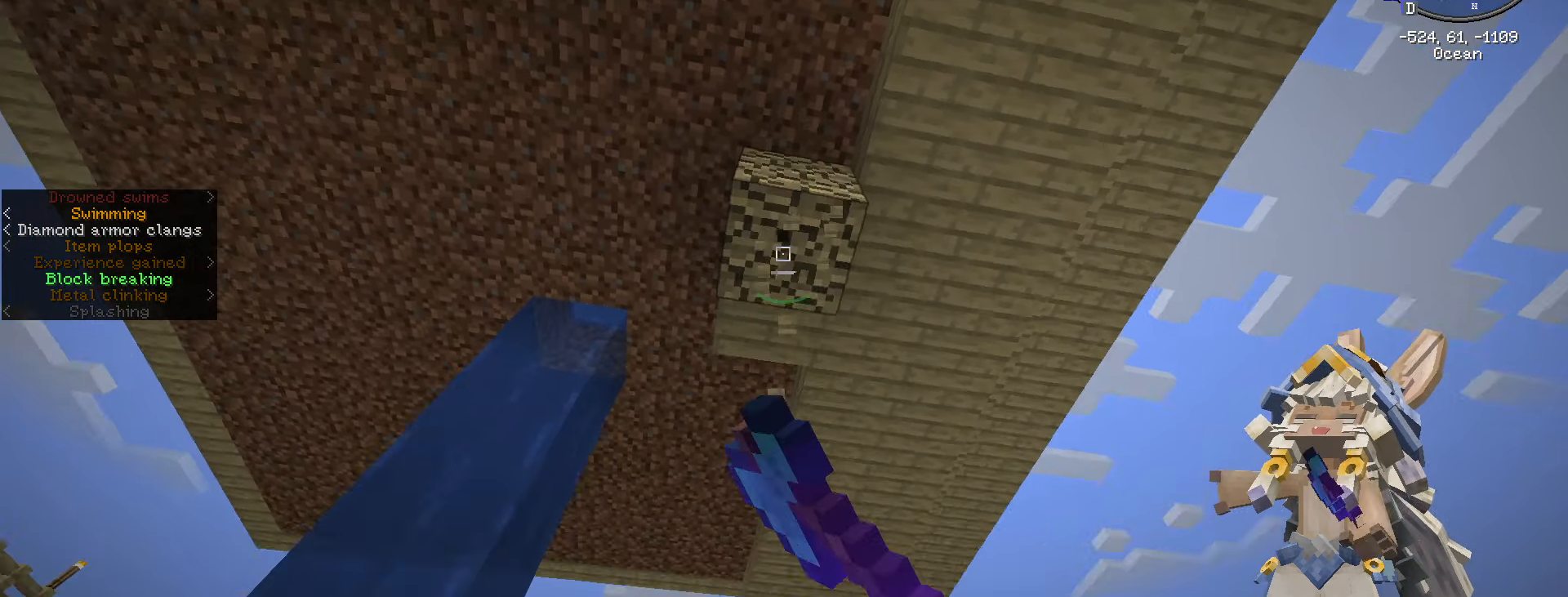
{"keys": ["space"], "mouse": ["left"], "events": [[433, "space", "down"]]}
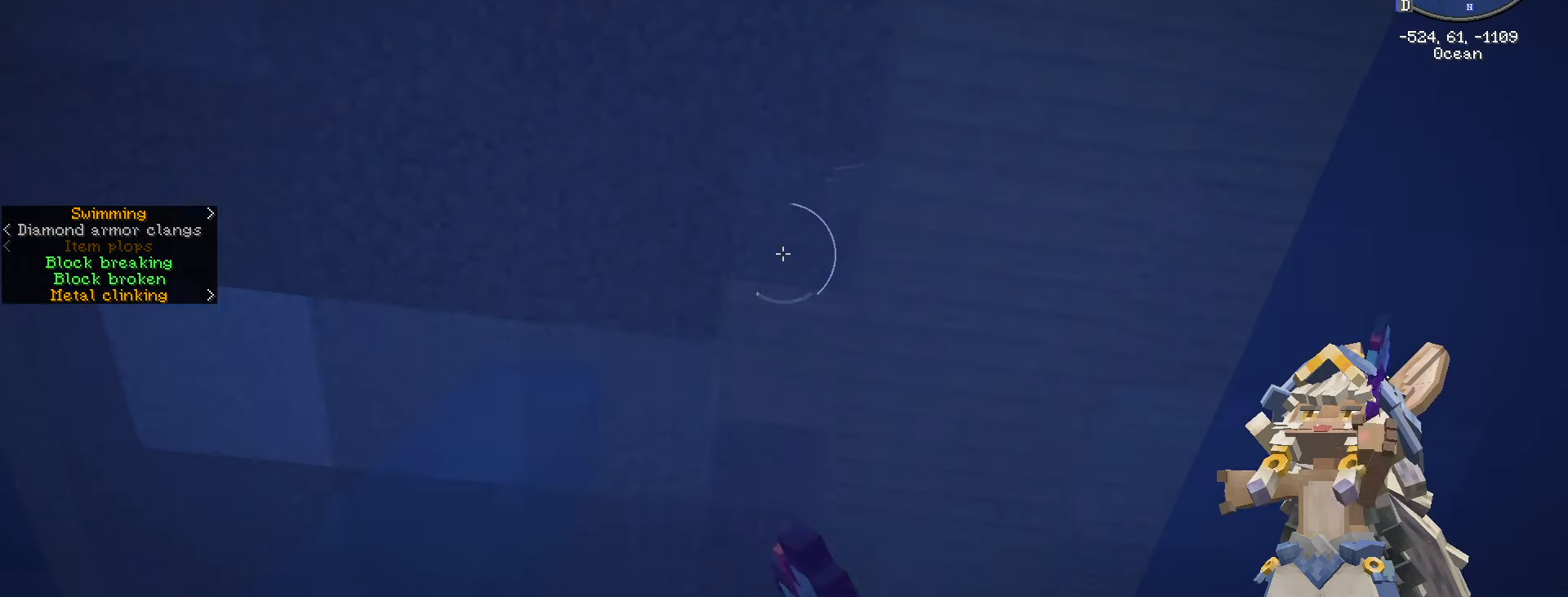
{"keys": [], "mouse": [], "events": [[17, "mouse_left", "up"], [300, "space", "up"]]}
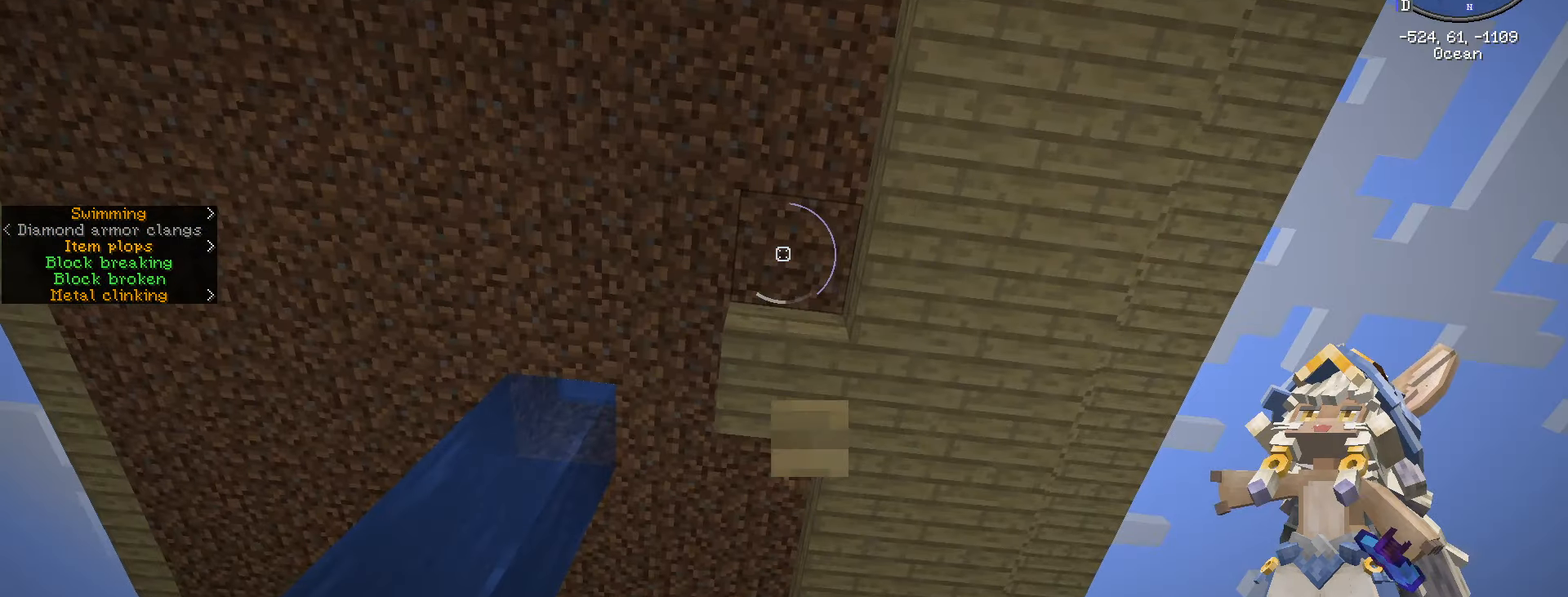
{"keys": [], "mouse": [], "events": []}
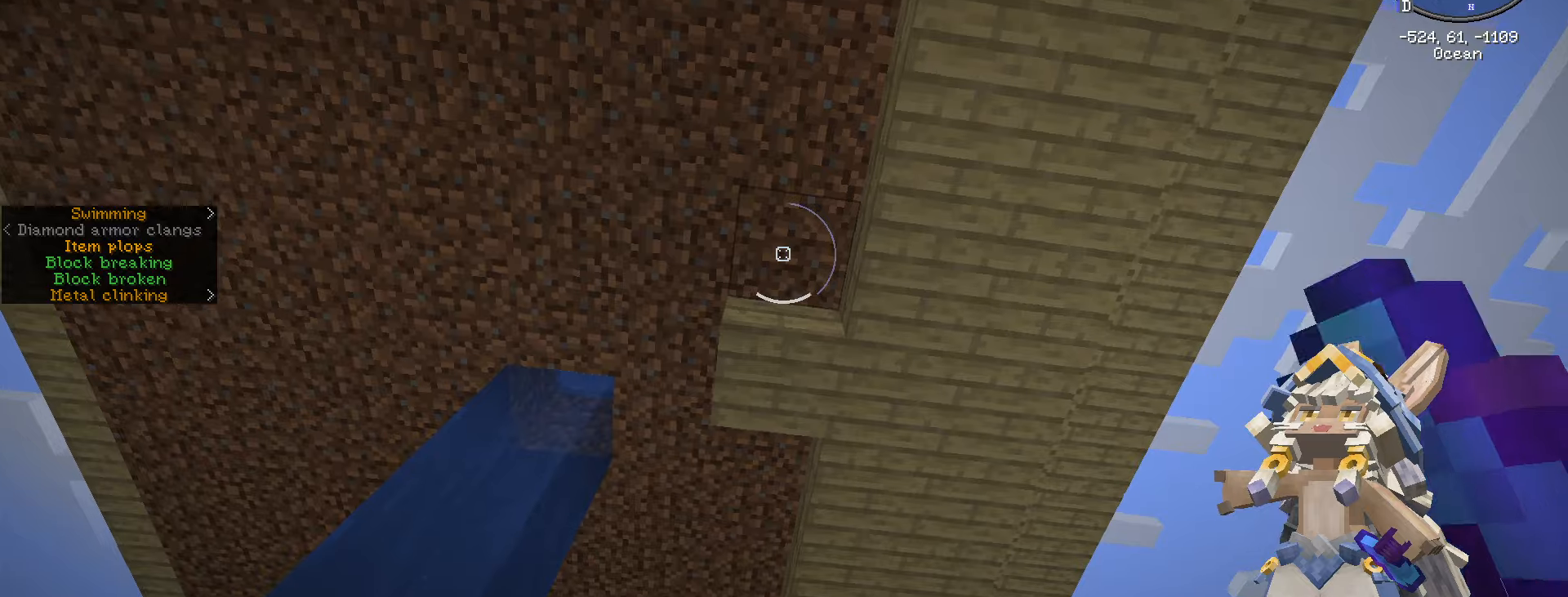
{"keys": ["a"], "mouse": [], "events": [[17, "space", "down"], [184, "space", "up"], [417, "a", "down"]]}
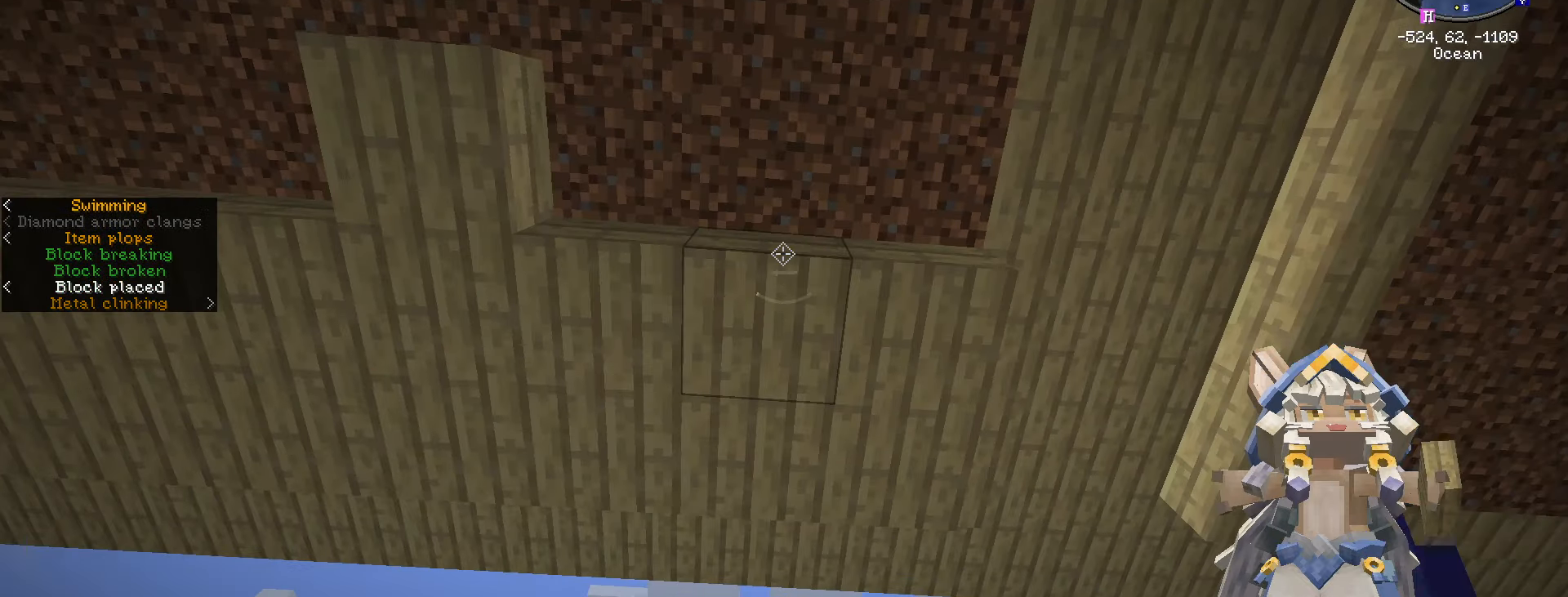
{"keys": [], "mouse": [], "events": [[50, "a", "up"]]}
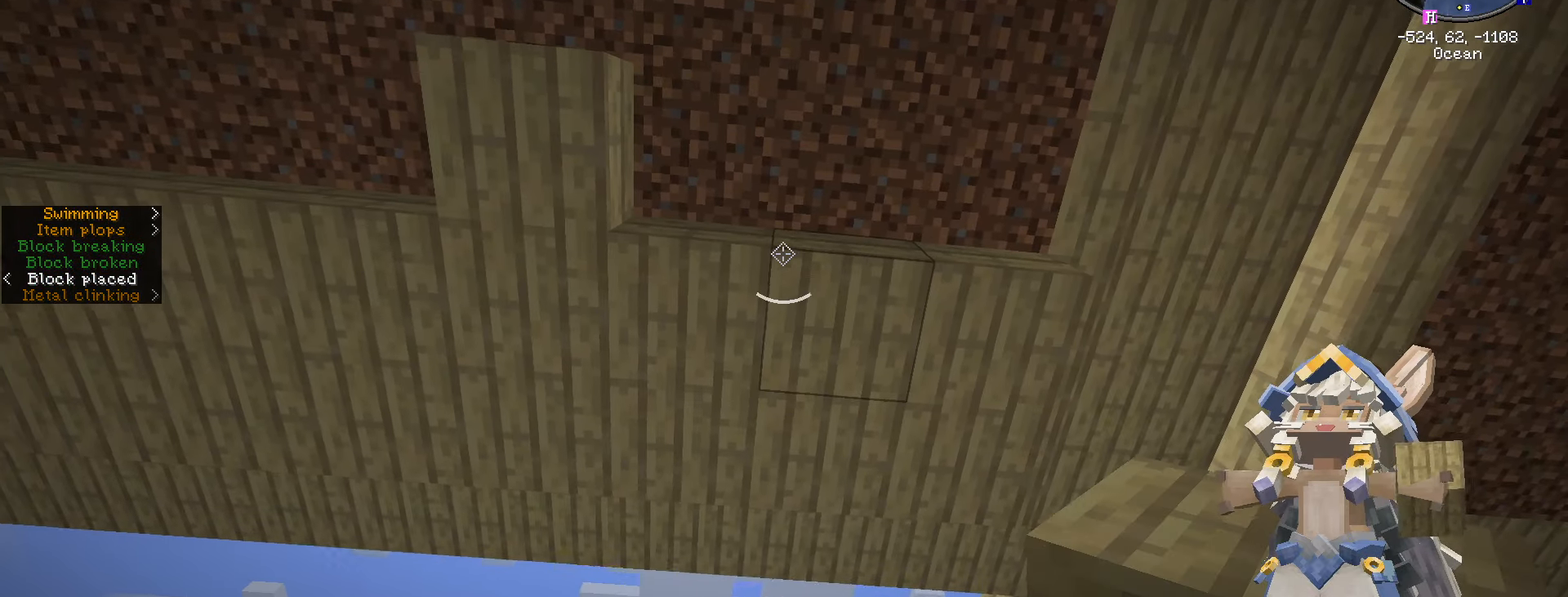
{"keys": [], "mouse": [], "events": [[84, "s", "down"], [284, "s", "up"], [334, "a", "down"], [467, "a", "up"]]}
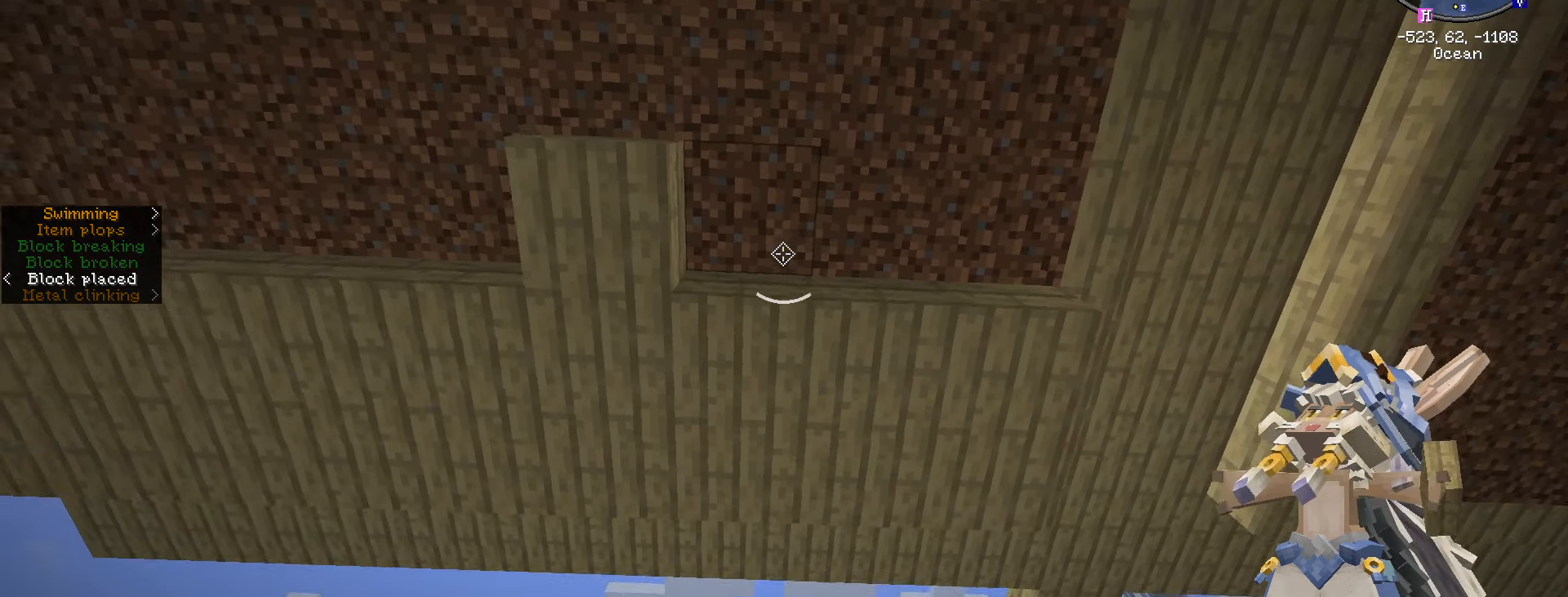
{"keys": ["d"], "mouse": [], "events": [[134, "mouse_right", "down"], [200, "d", "down"], [234, "mouse_right", "up"]]}
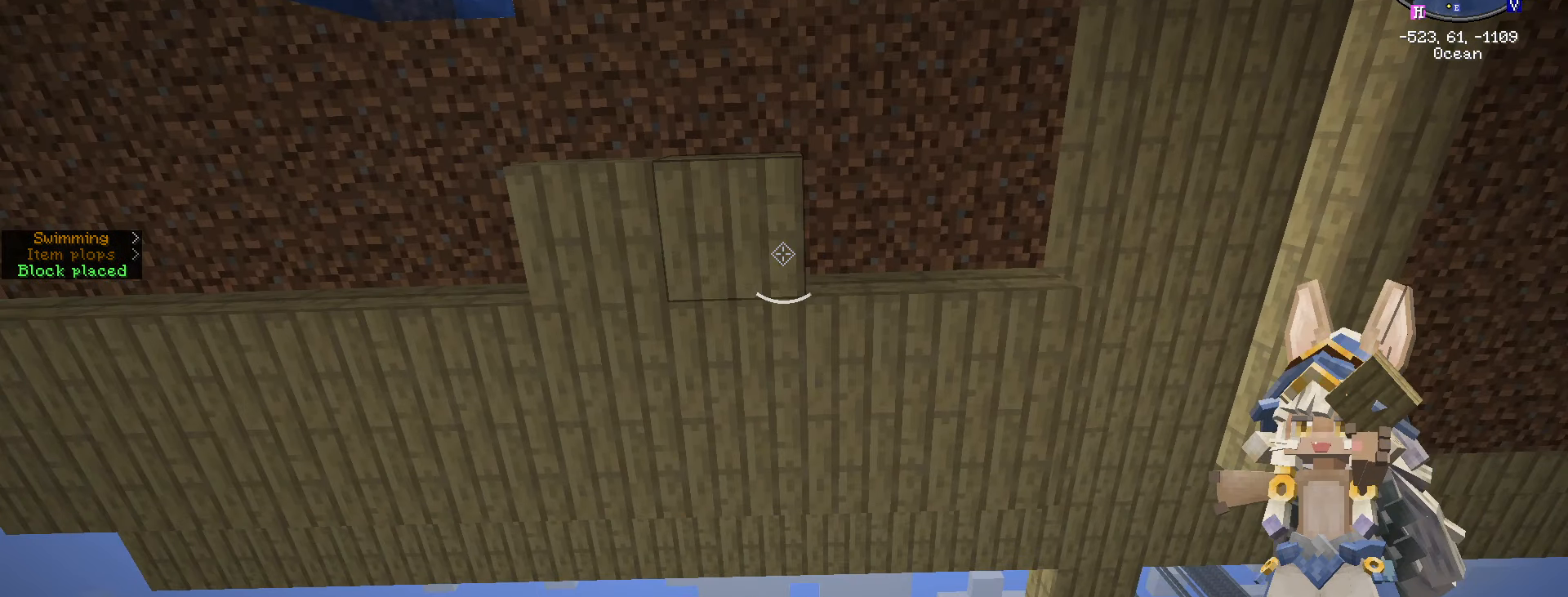
{"keys": [], "mouse": [], "events": [[34, "d", "up"], [284, "s", "down"], [384, "s", "up"]]}
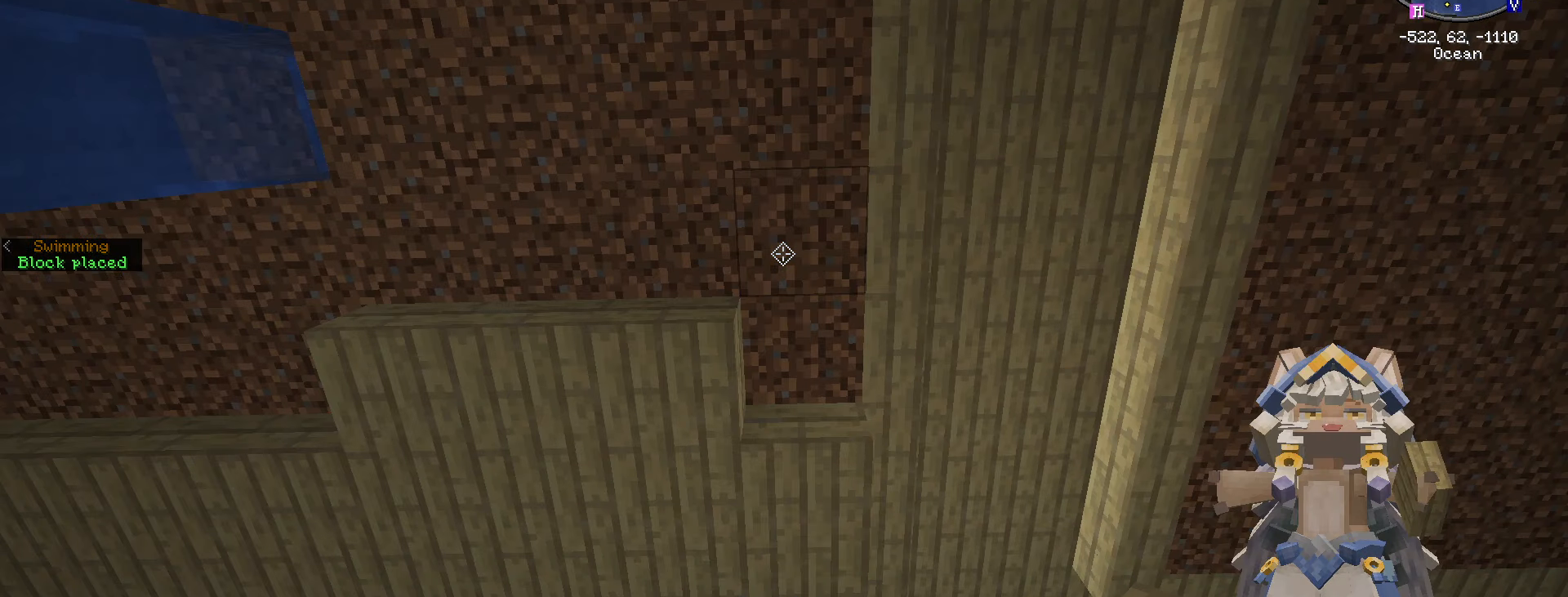
{"keys": ["s"], "mouse": ["right"], "events": [[434, "mouse_right", "down"], [434, "s", "down"]]}
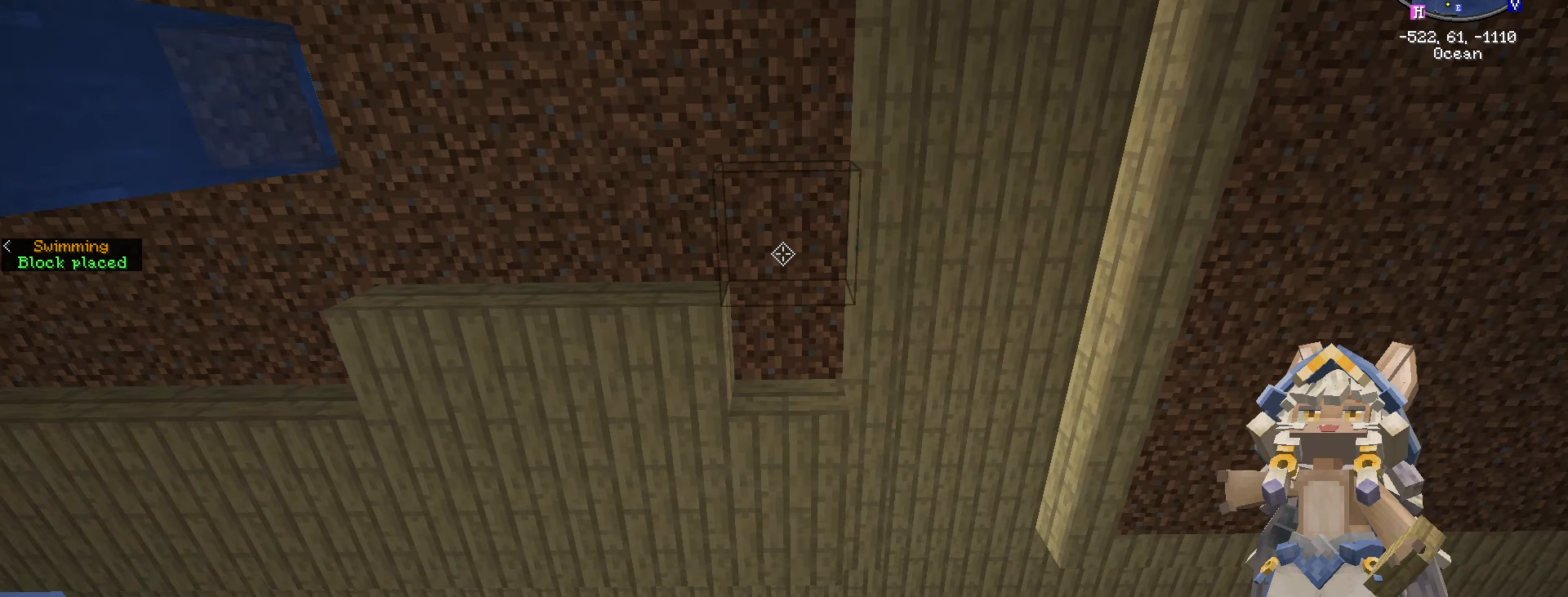
{"keys": ["w"], "mouse": [], "events": [[284, "mouse_right", "up"], [284, "s", "up"], [284, "w", "down"]]}
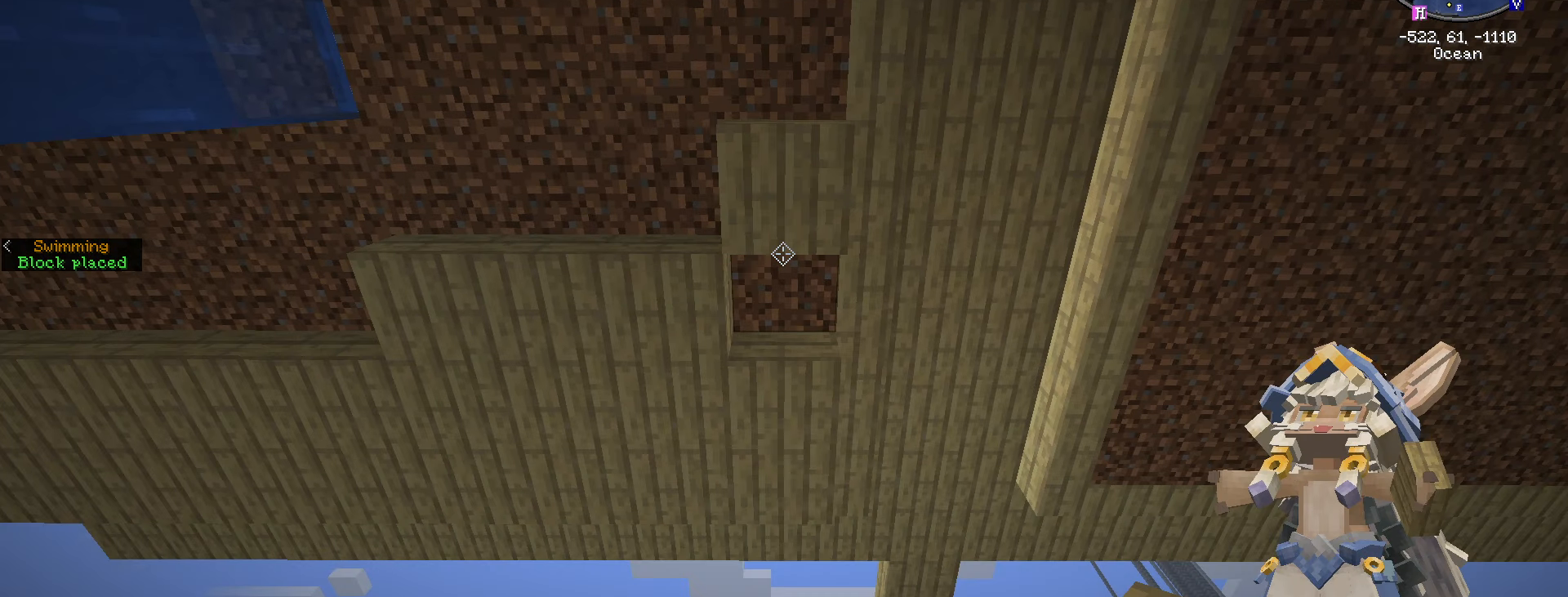
{"keys": ["s"], "mouse": ["right"], "events": [[384, "mouse_right", "down"], [384, "s", "down"], [384, "w", "up"]]}
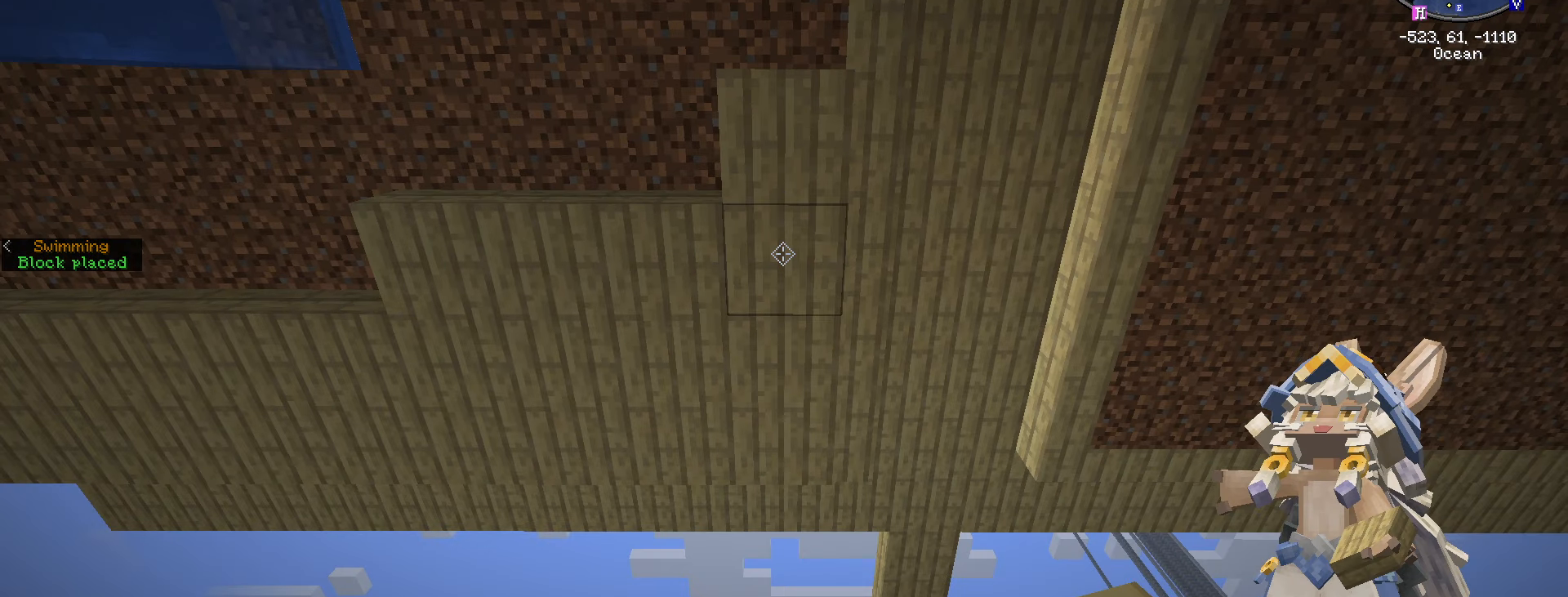
{"keys": ["s"], "mouse": [], "events": [[267, "mouse_right", "up"]]}
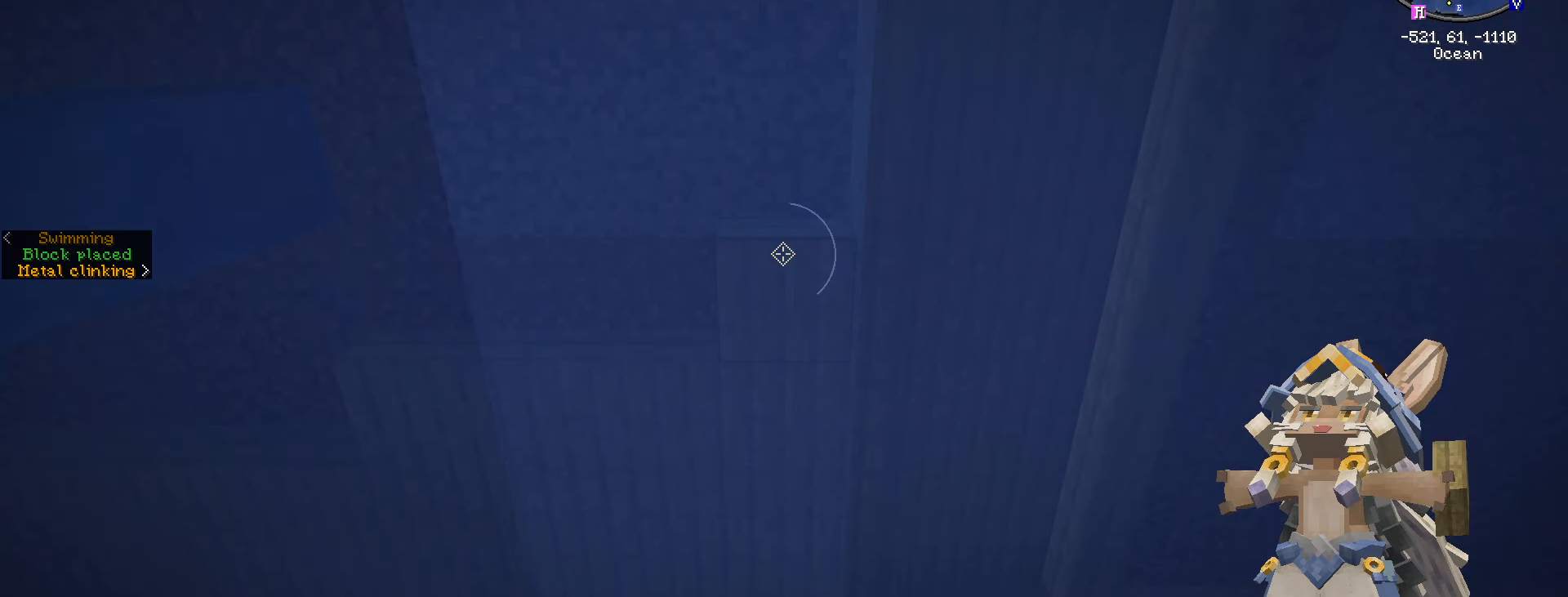
{"keys": ["space"], "mouse": [], "events": [[184, "s", "up"], [334, "space", "down"]]}
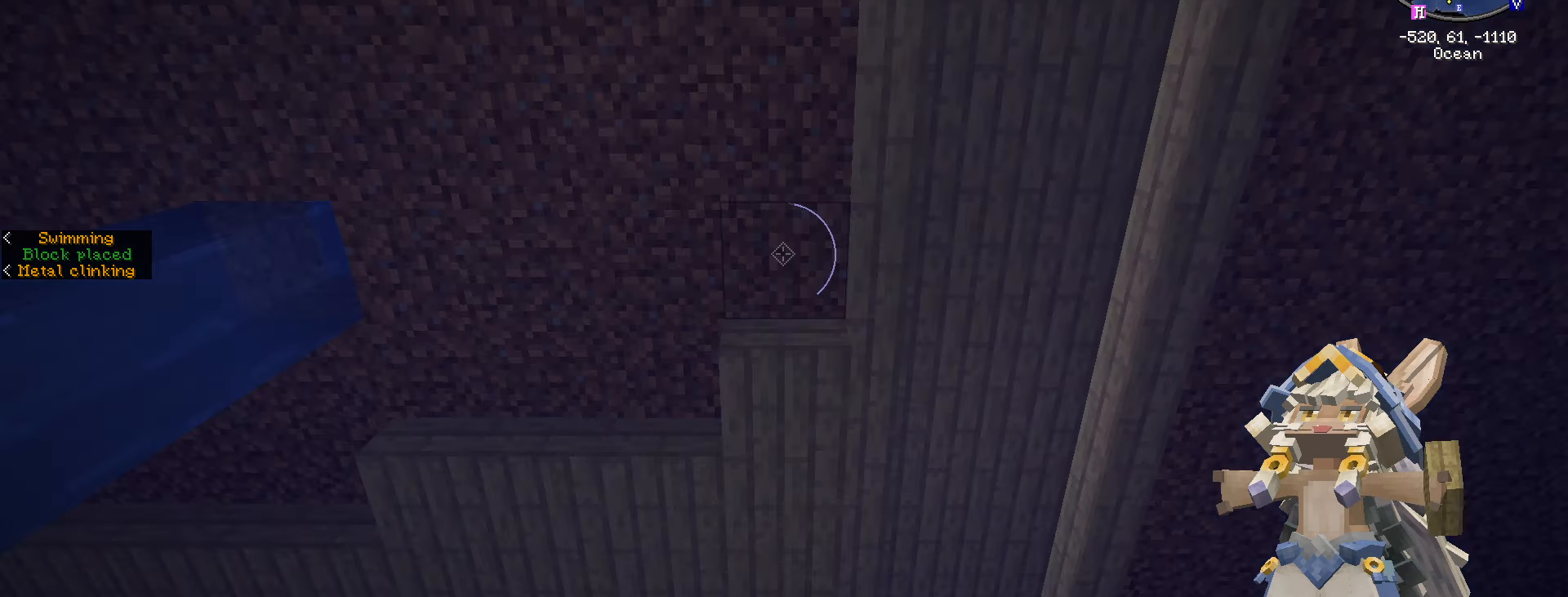
{"keys": ["s"], "mouse": ["right"], "events": [[33, "space", "up"], [133, "mouse_right", "down"], [366, "mouse_right", "up"], [366, "s", "down"], [366, "space", "down"], [466, "space", "up"], [483, "mouse_right", "down"]]}
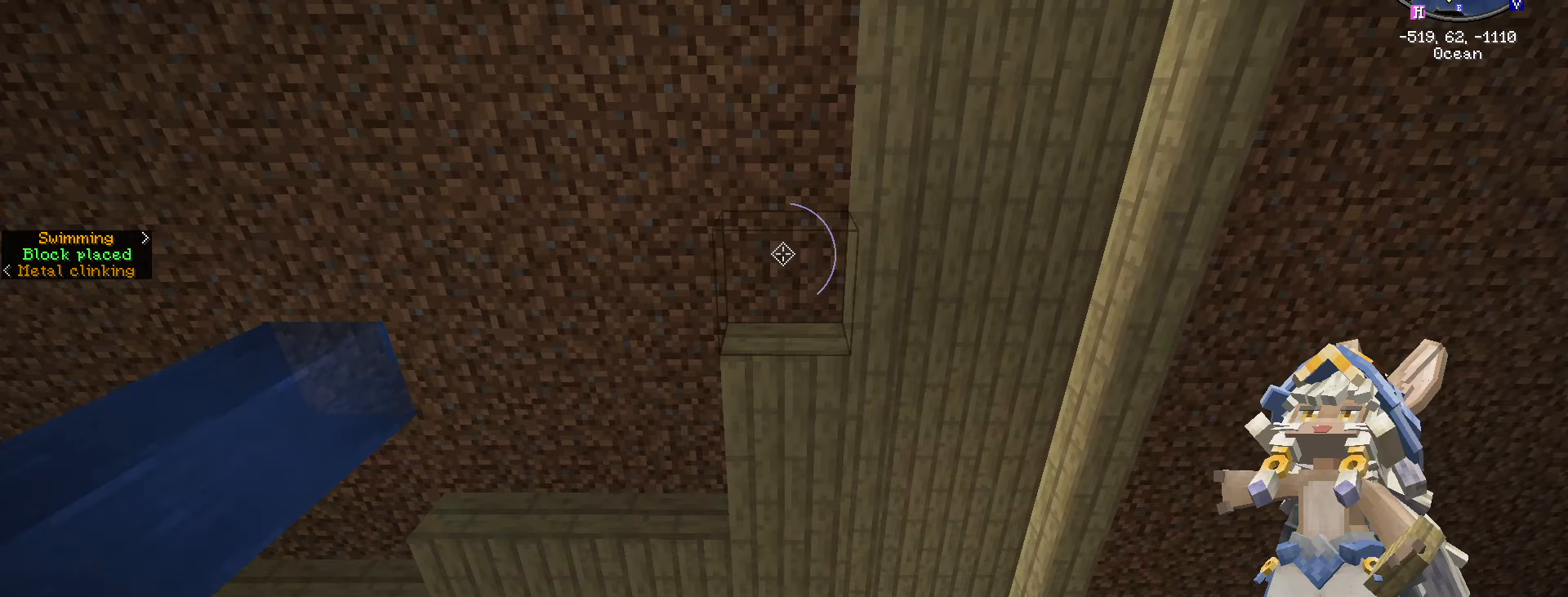
{"keys": ["s"], "mouse": ["right"], "events": [[100, "mouse_right", "up"], [283, "mouse_right", "down"], [350, "mouse_right", "up"], [483, "mouse_right", "down"]]}